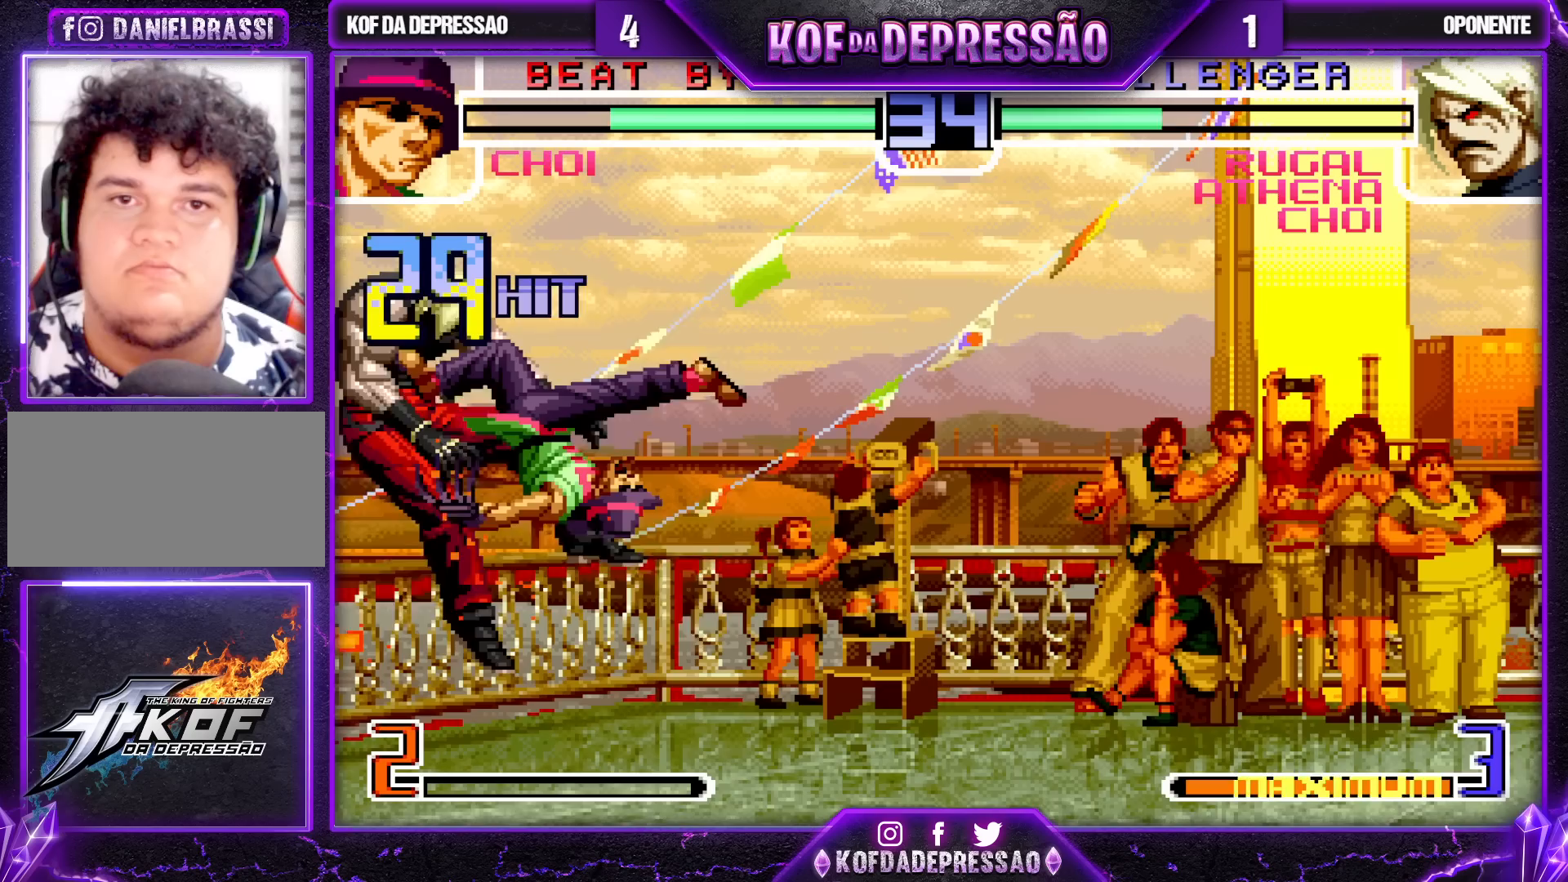
Gameplay with a controller (arcade stick); each line is a JSON object with the inputs held at the frame after it. "events" lists button and stick changes between this image and that frame as [ms after this image, input, new state], when the widget could be followed in between. Not read: L3 R3.
{"buttons": [], "left_stick": "center", "events": []}
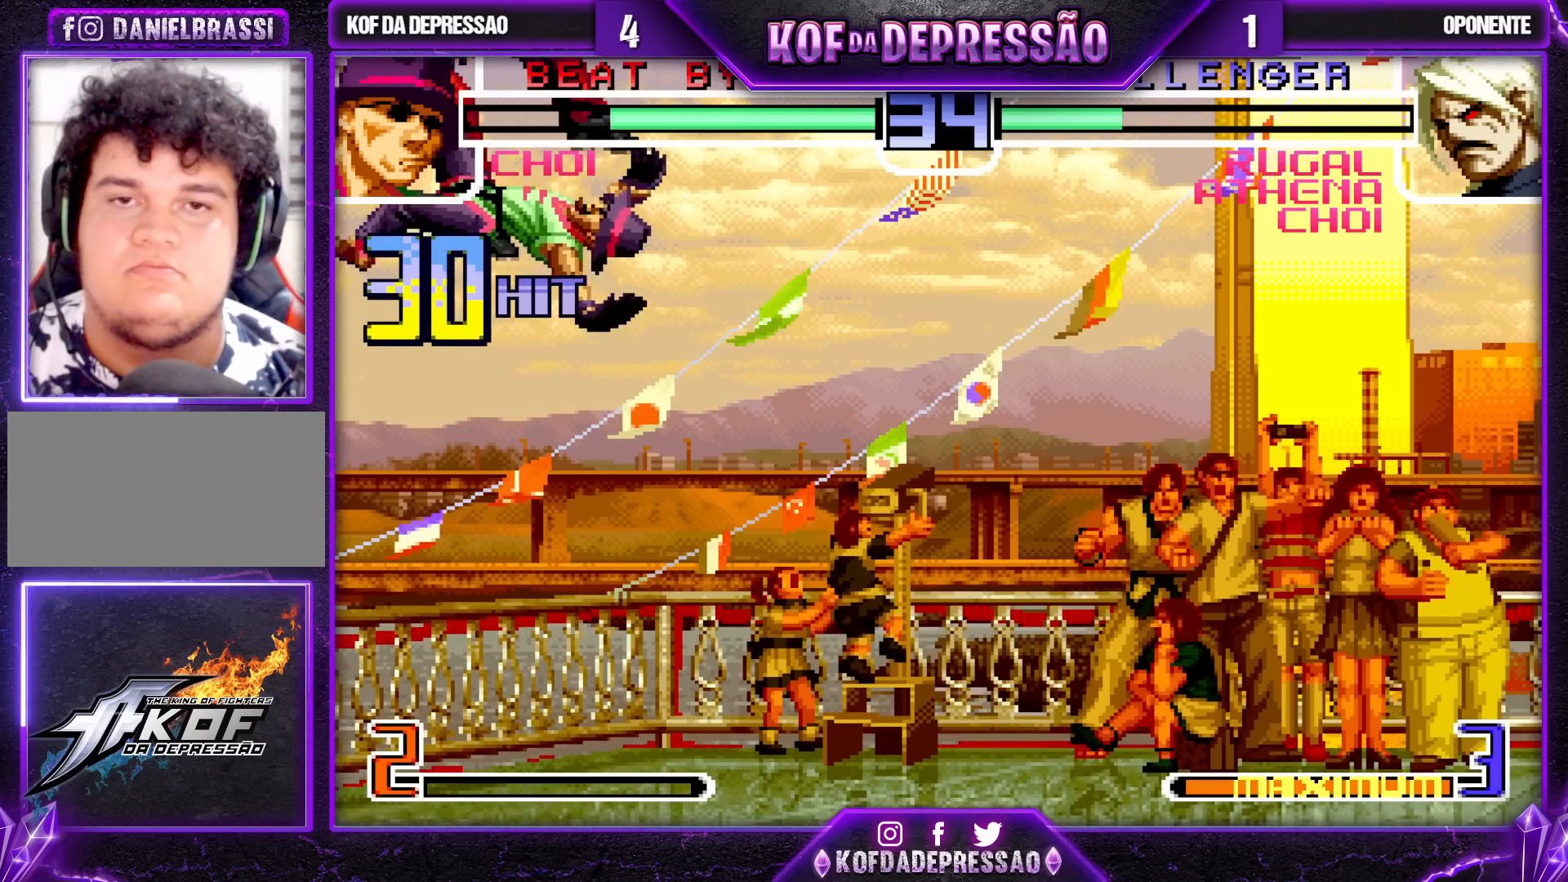
{"buttons": [], "left_stick": "center", "events": [[33, "SQUARE", "down"], [50, "SQUARE", "up"], [183, "SQUARE", "down"], [250, "SQUARE", "up"]]}
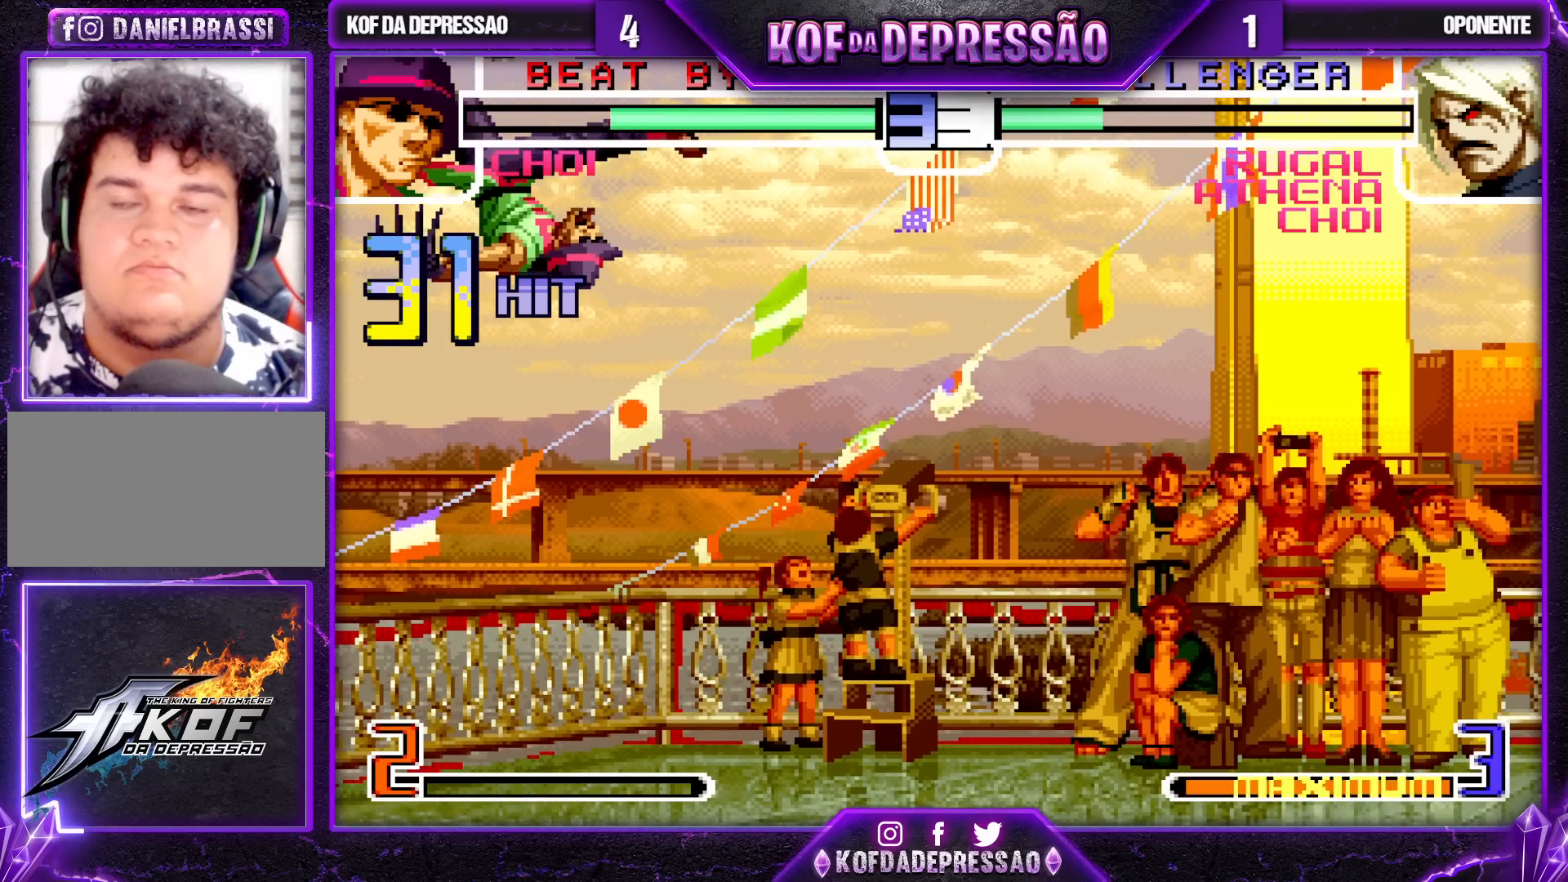
{"buttons": [], "left_stick": "center", "events": []}
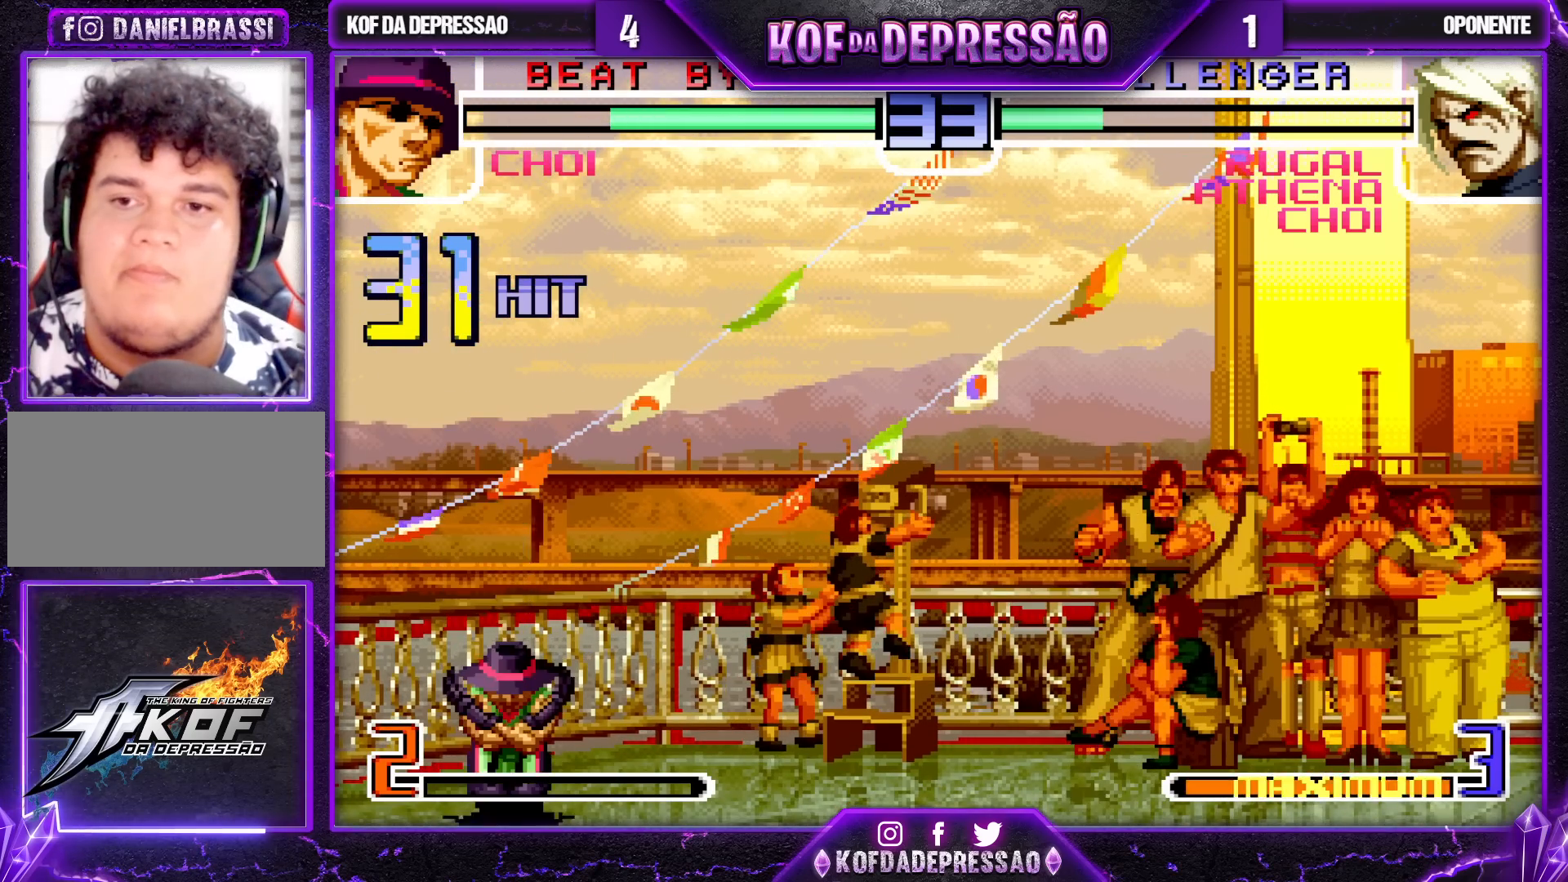
{"buttons": [], "left_stick": "center", "events": []}
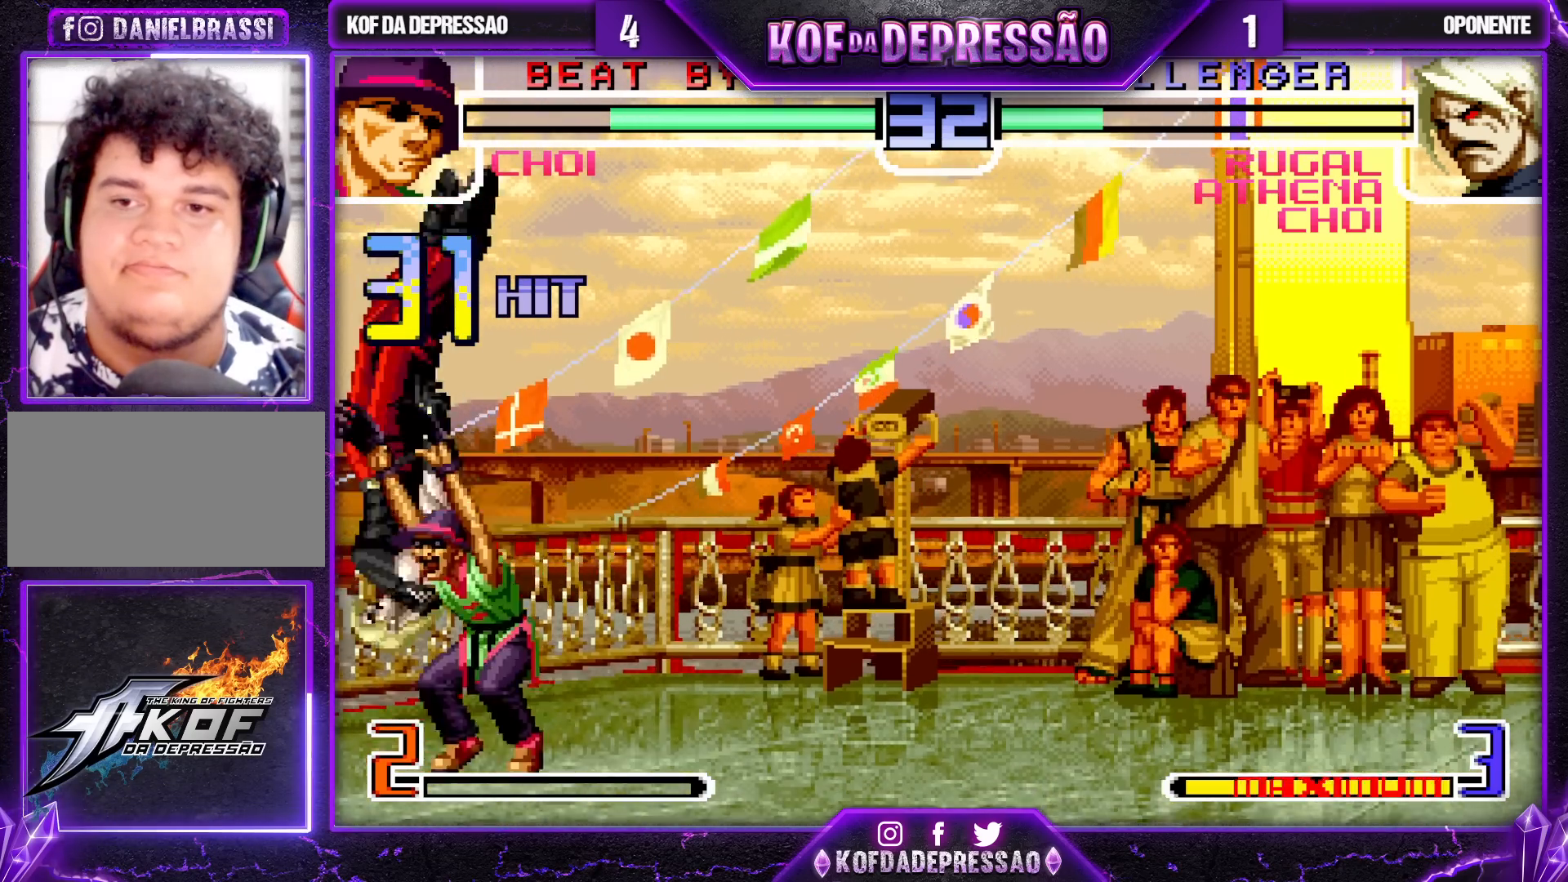
{"buttons": [], "left_stick": "center", "events": [[100, "left_stick", "up-left"], [483, "left_stick", "center"]]}
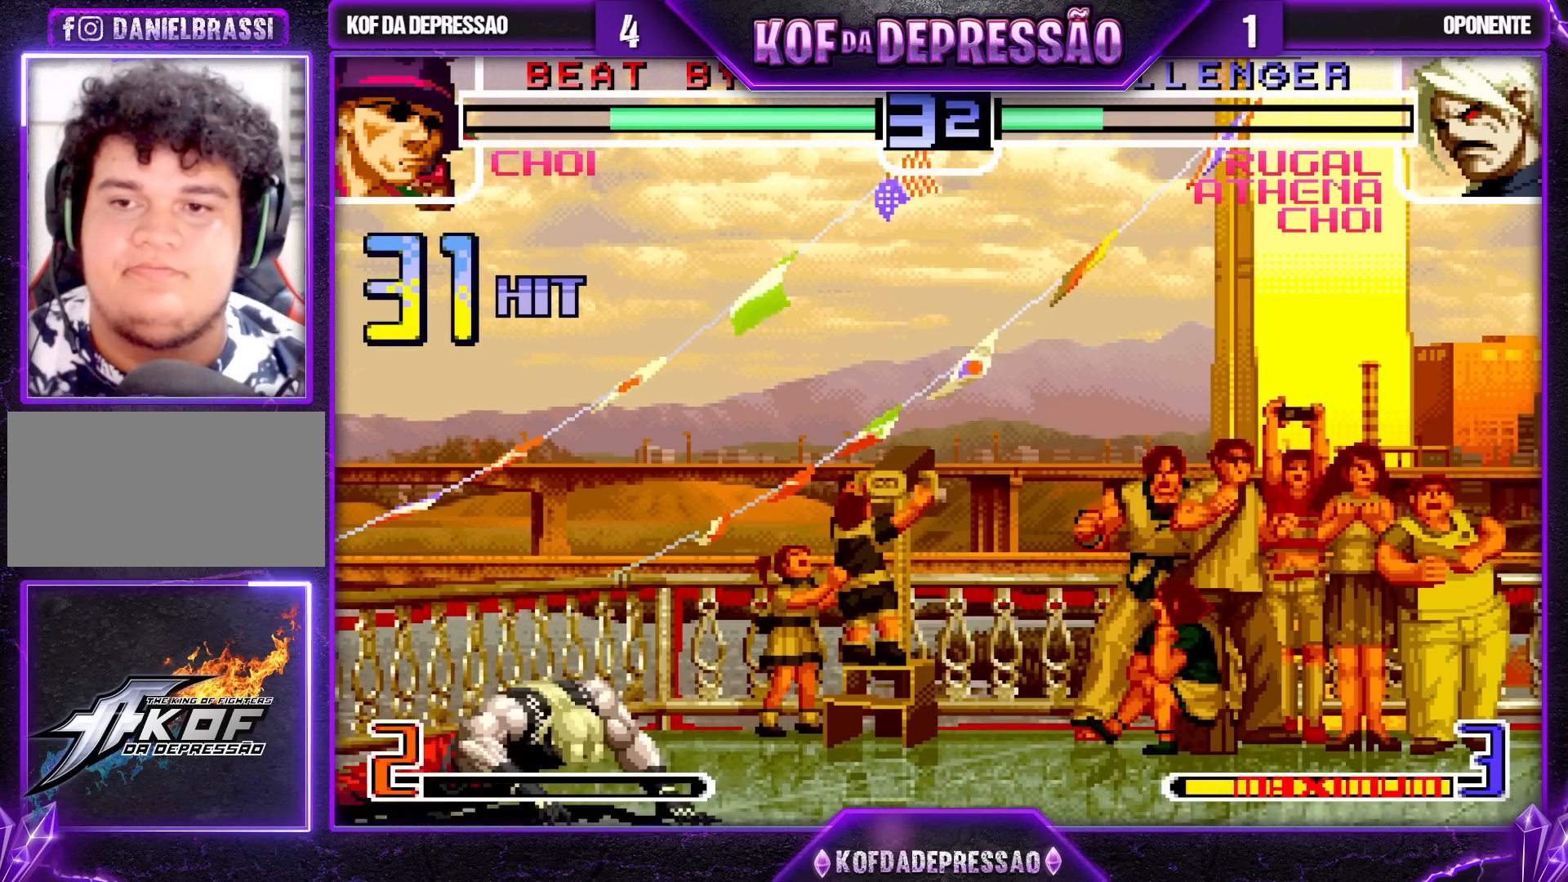
{"buttons": [], "left_stick": "down-right", "events": [[100, "R1", "down"], [250, "R1", "up"], [317, "left_stick", "down-right"], [367, "TRIANGLE", "down"], [467, "TRIANGLE", "up"]]}
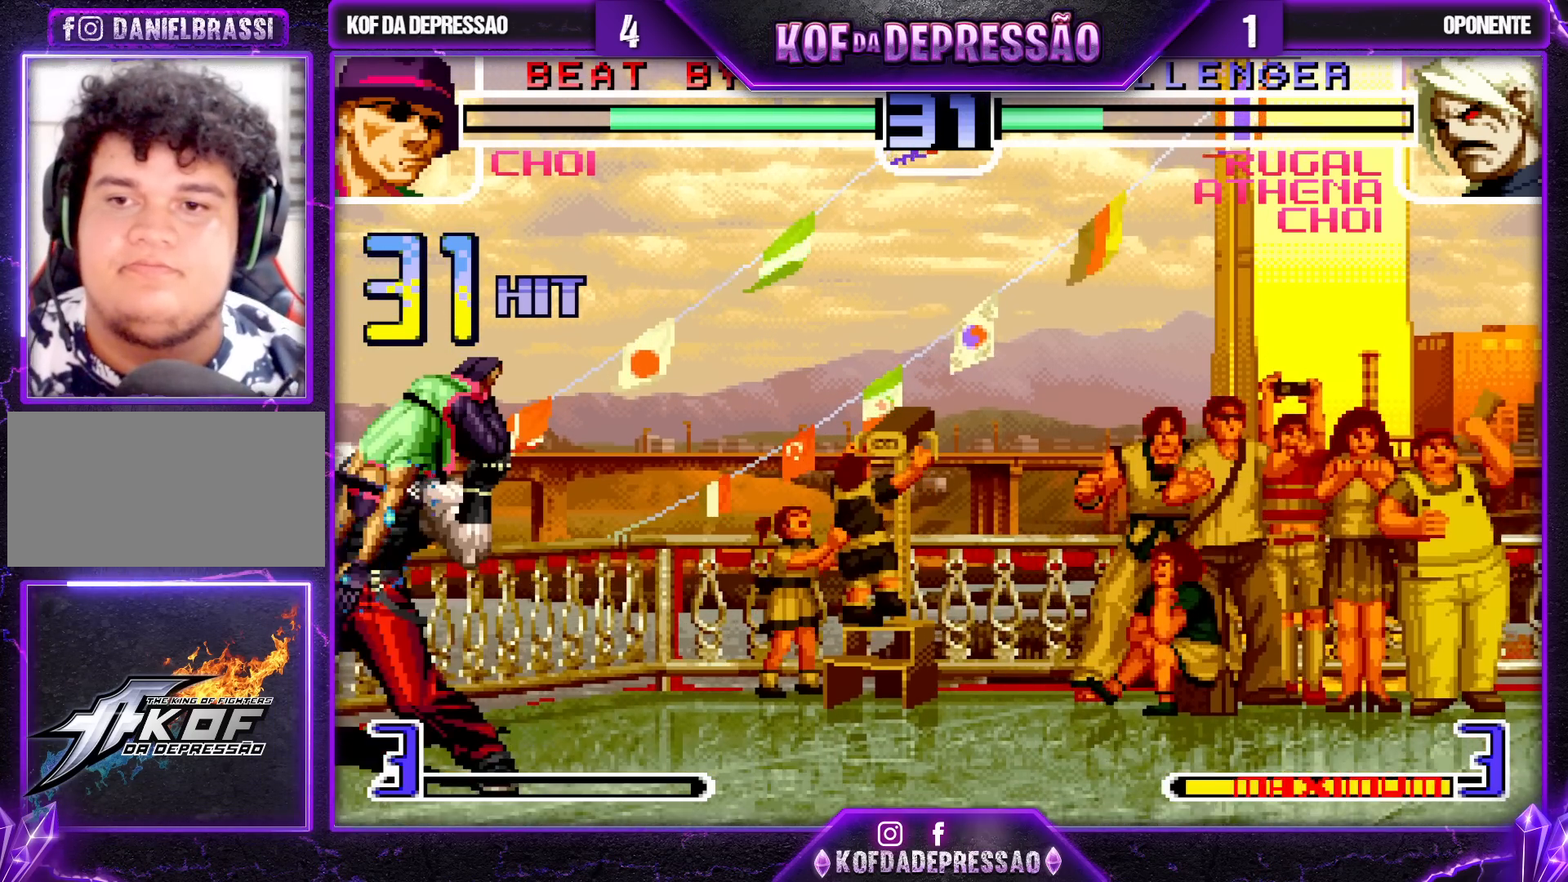
{"buttons": [], "left_stick": "down-right", "events": [[133, "TRIANGLE", "down"], [217, "TRIANGLE", "up"]]}
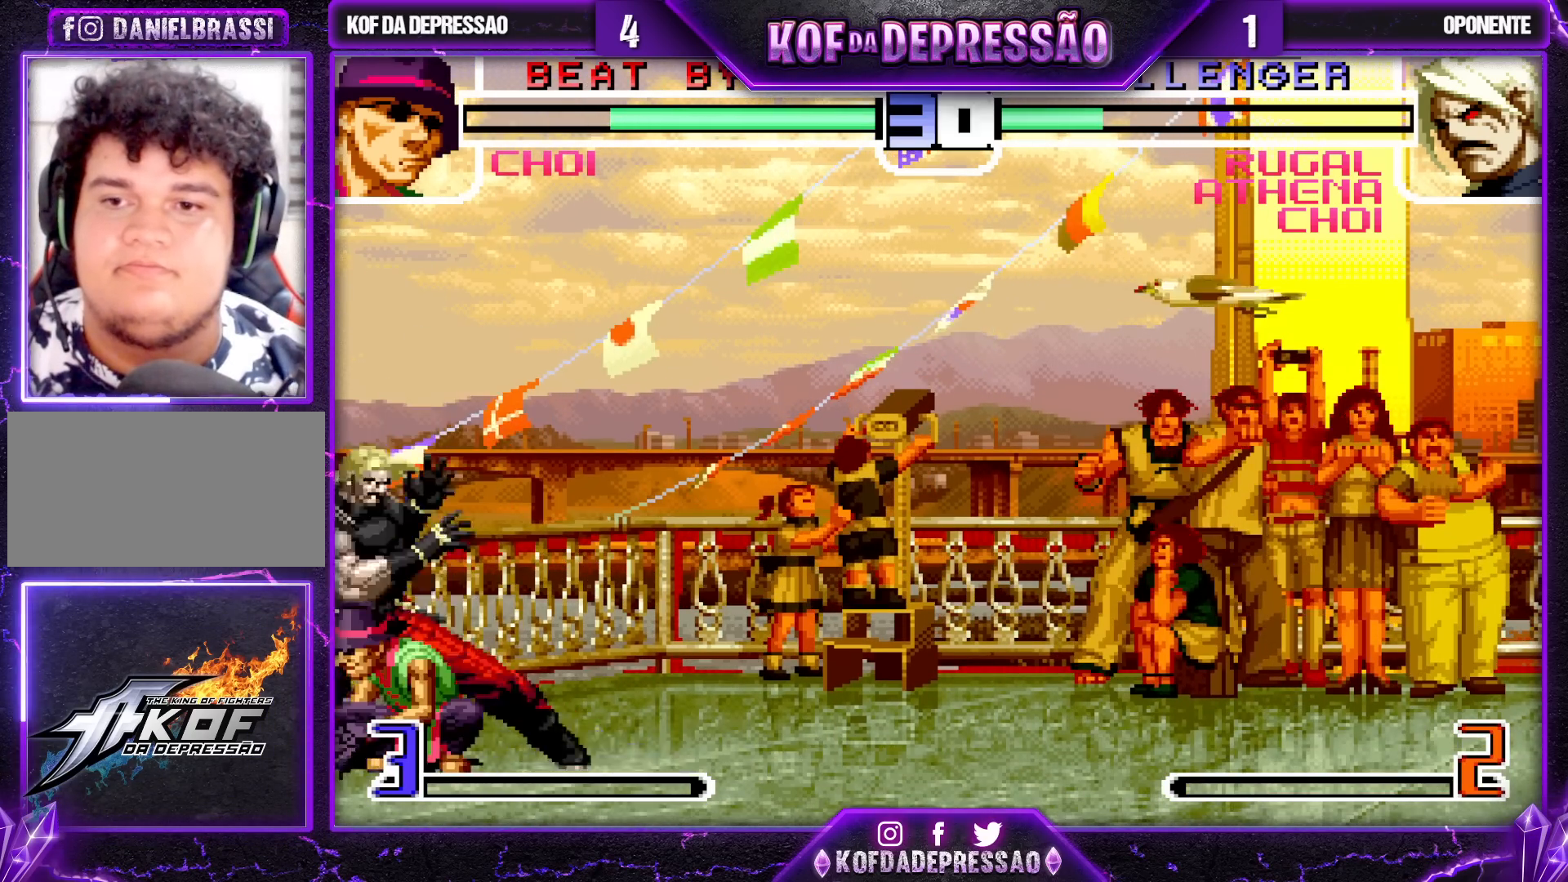
{"buttons": [], "left_stick": "center", "events": [[33, "TRIANGLE", "down"], [50, "SQUARE", "down"], [50, "left_stick", "center"], [117, "TRIANGLE", "up"], [133, "SQUARE", "up"]]}
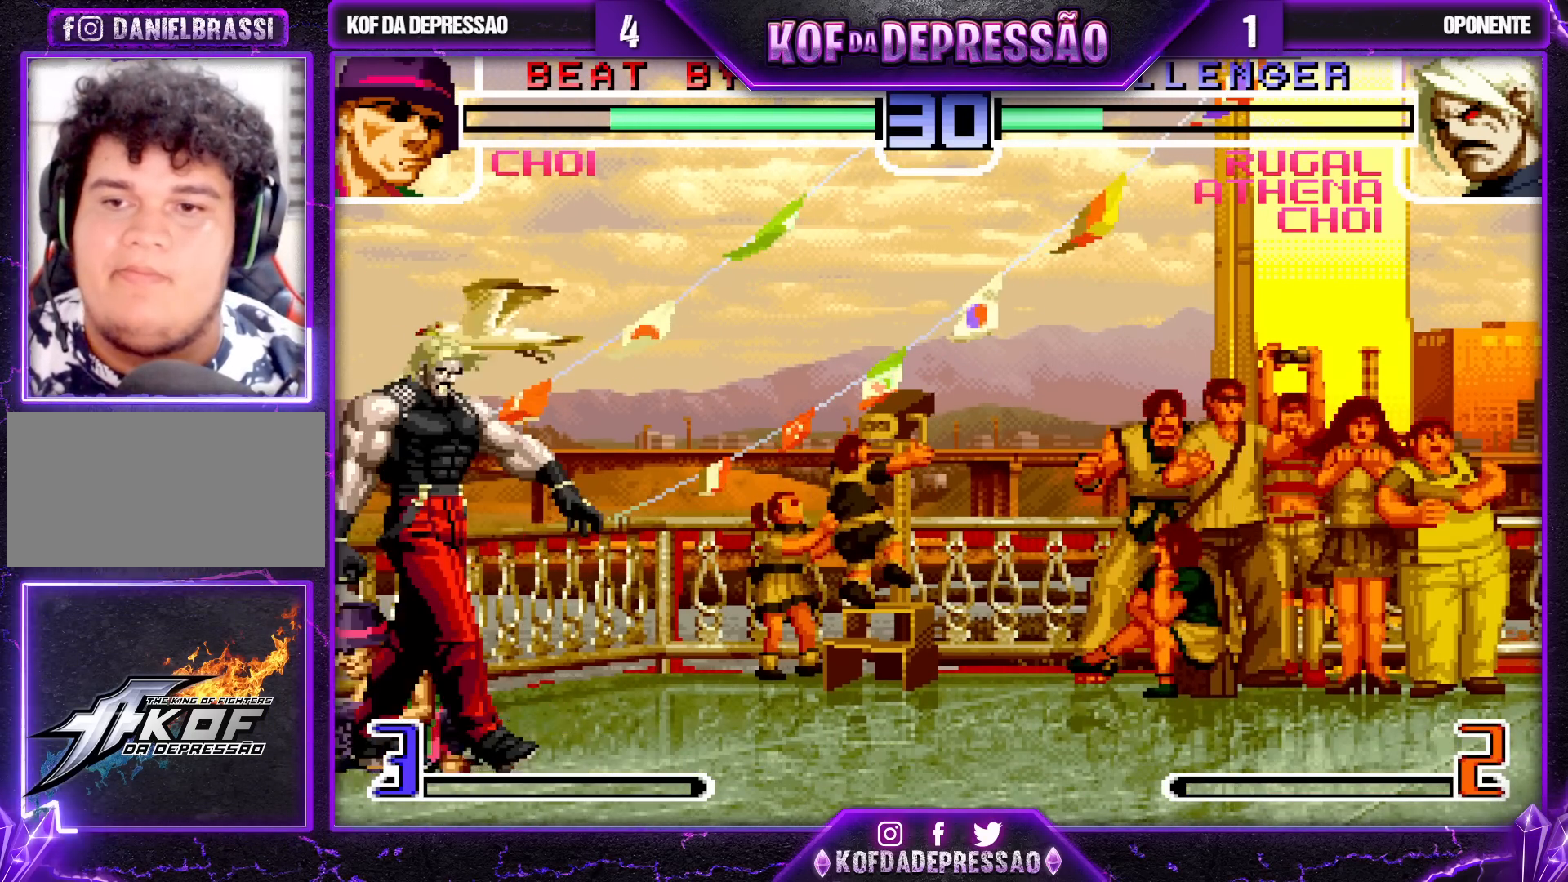
{"buttons": [], "left_stick": "right", "events": [[50, "left_stick", "down-right"], [117, "TRIANGLE", "down"], [217, "TRIANGLE", "up"], [500, "left_stick", "right"]]}
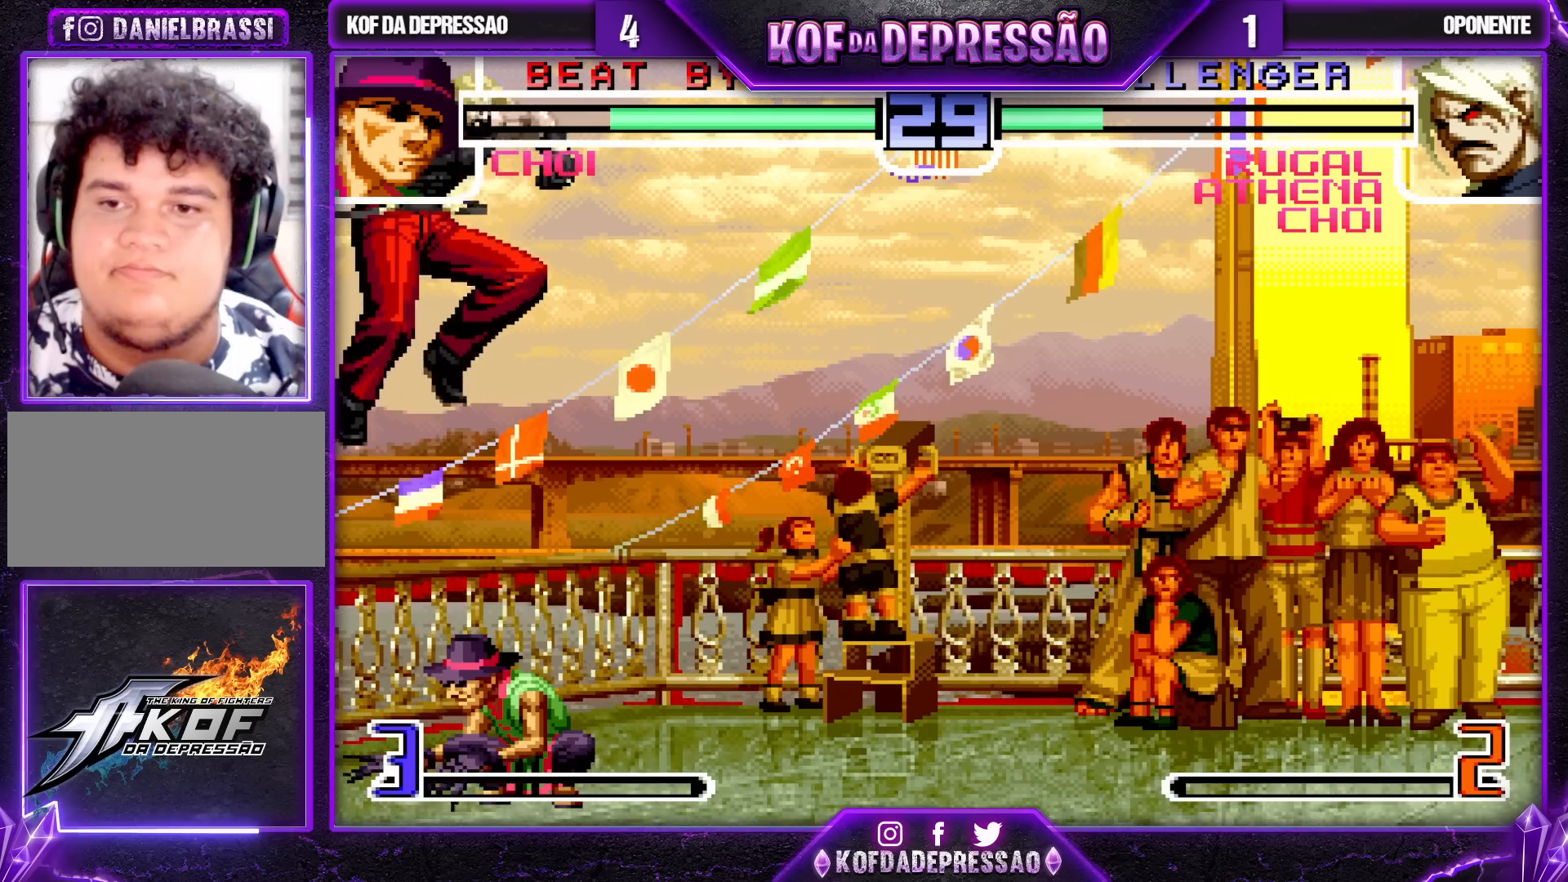
{"buttons": [], "left_stick": "right", "events": [[317, "CROSS", "down"], [317, "R1", "down"], [417, "CROSS", "up"], [417, "R1", "up"]]}
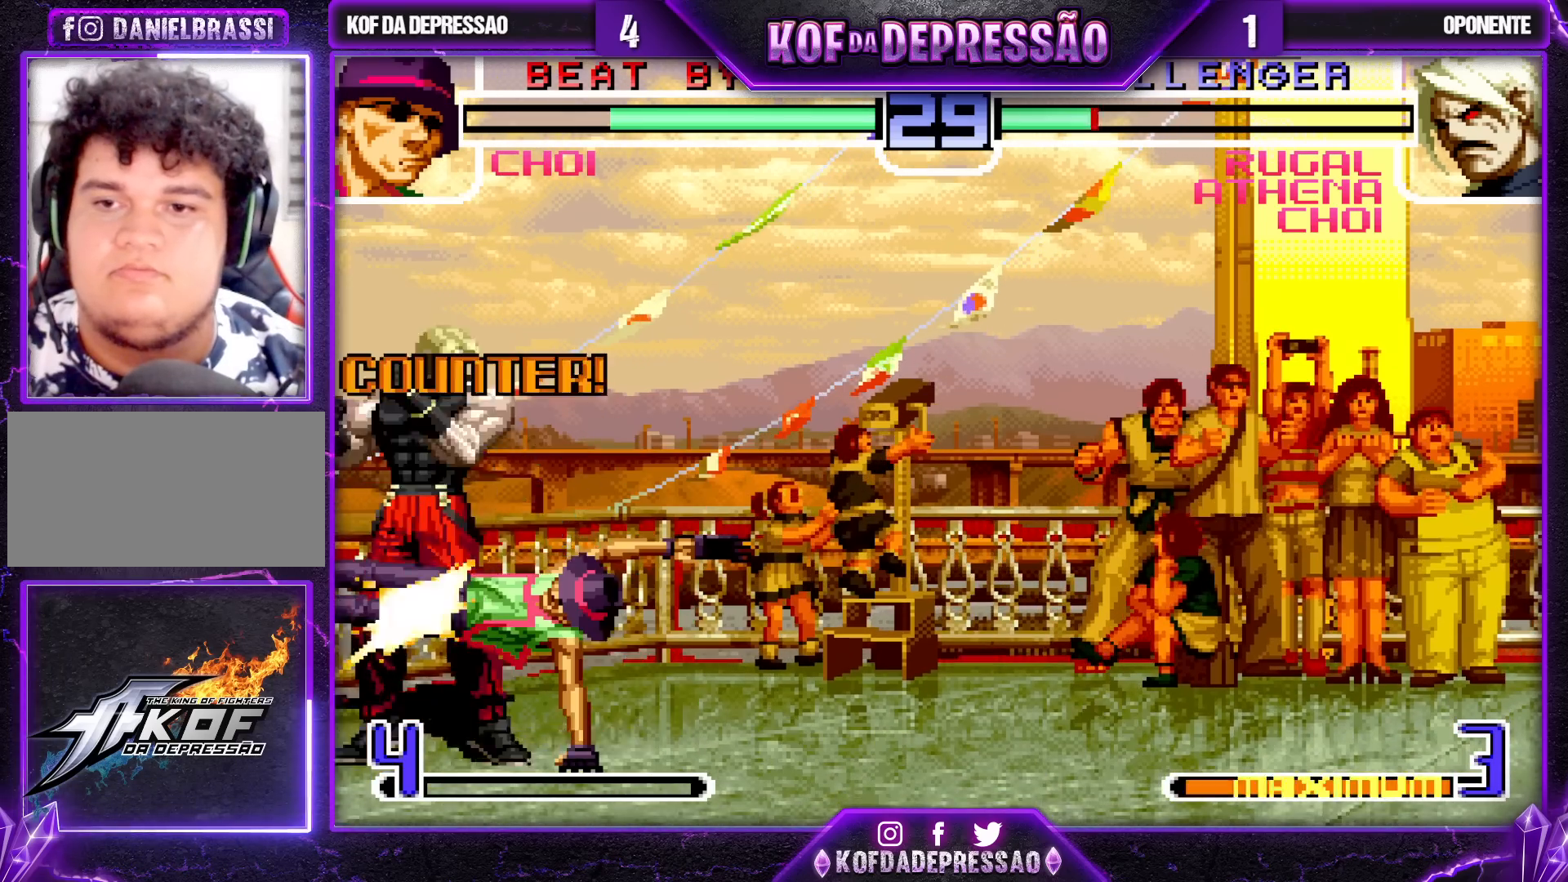
{"buttons": [], "left_stick": "right", "events": []}
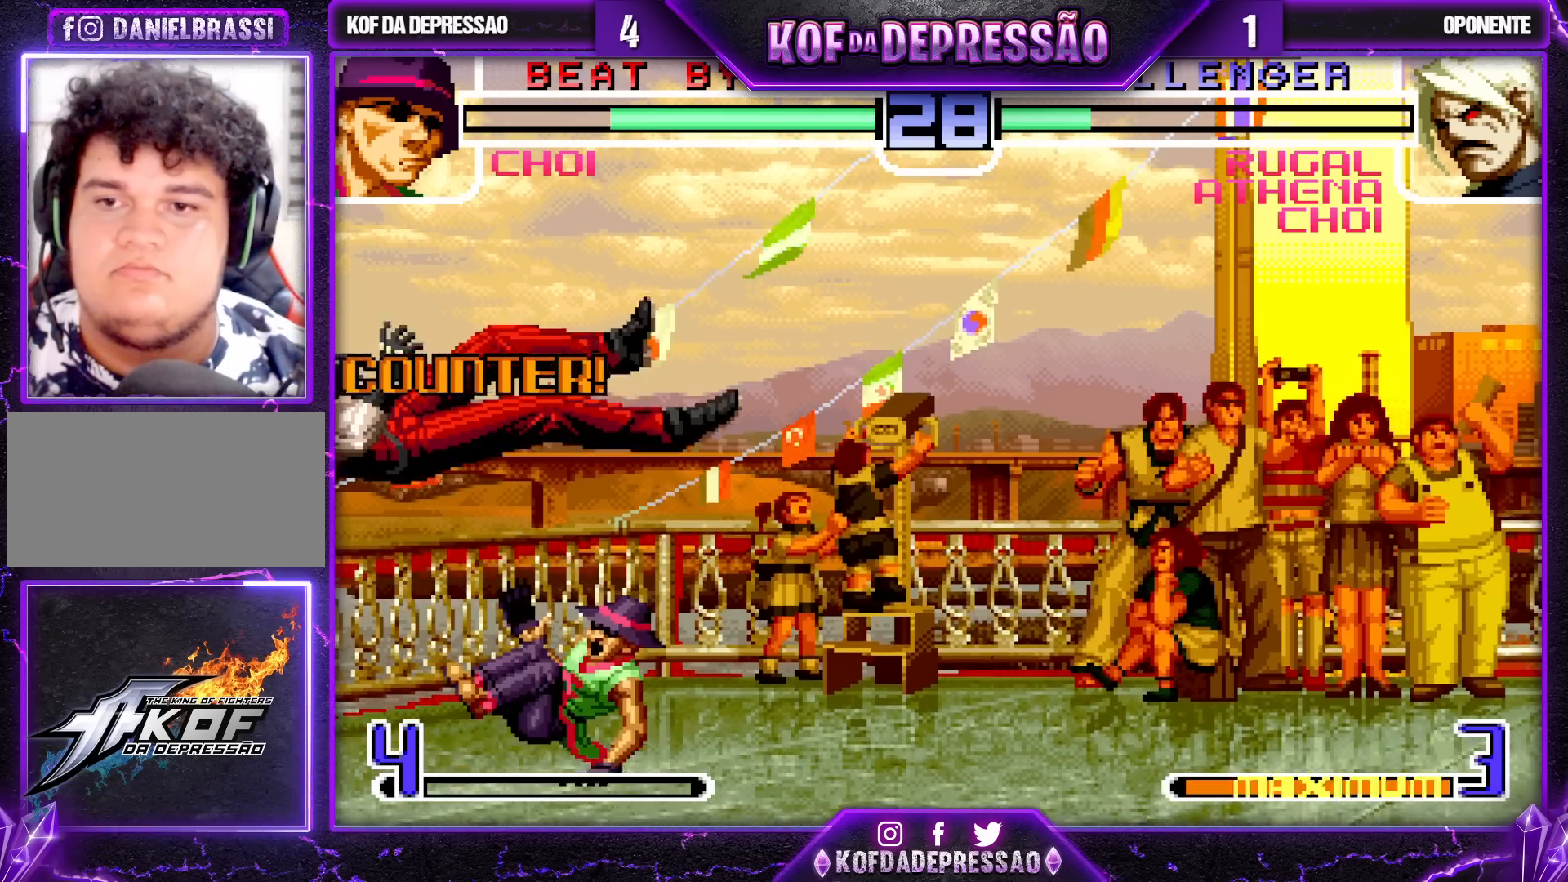
{"buttons": [], "left_stick": "up-left", "events": [[17, "left_stick", "center"], [300, "left_stick", "up-left"]]}
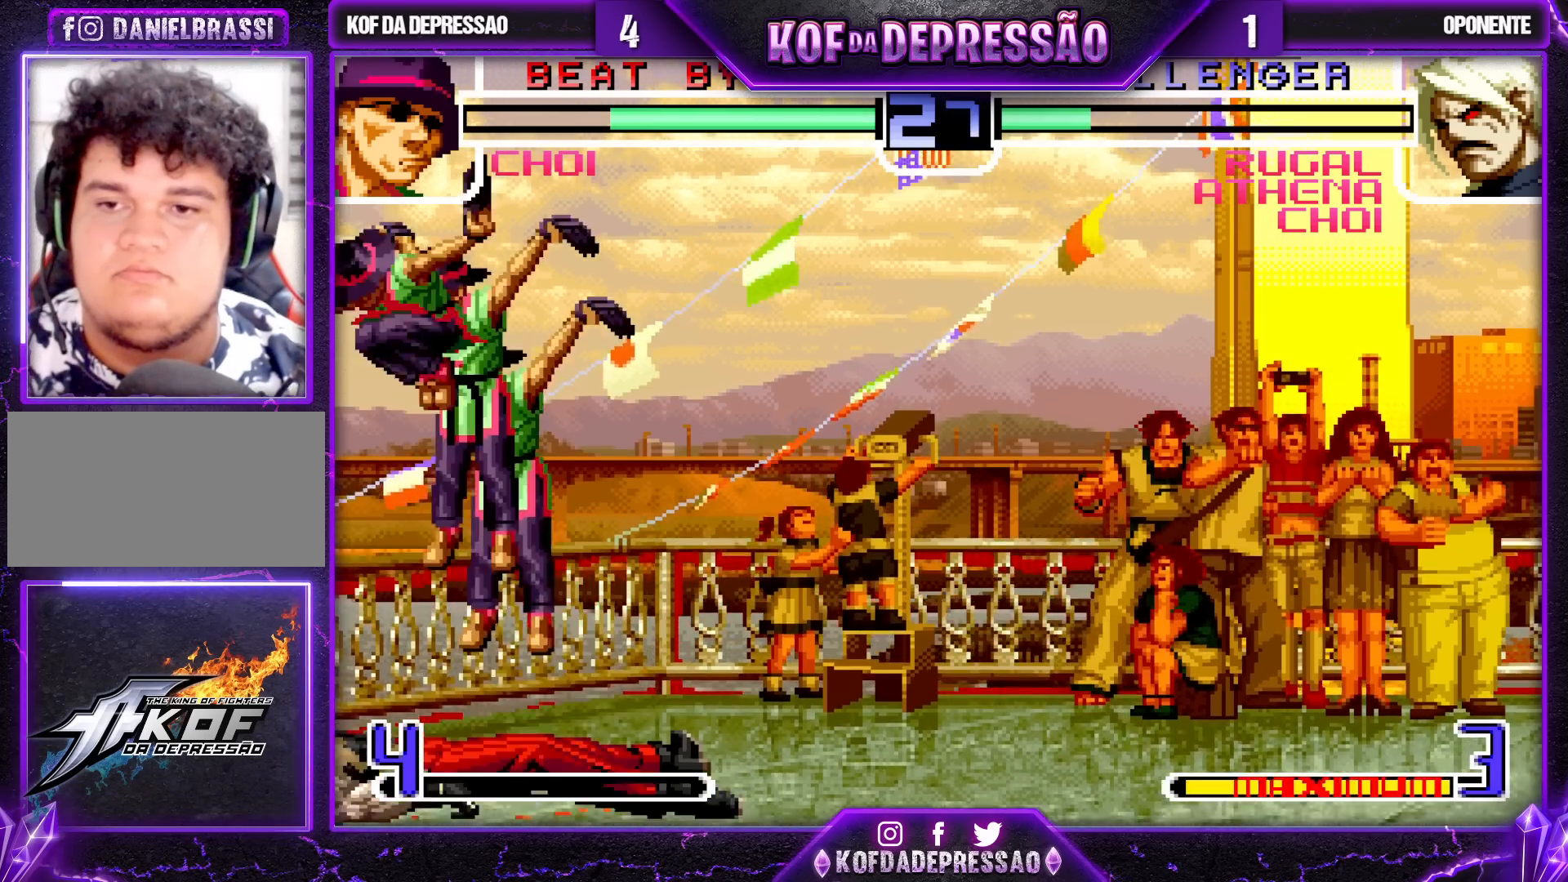
{"buttons": [], "left_stick": "center", "events": [[83, "left_stick", "center"], [333, "TRIANGLE", "down"], [433, "TRIANGLE", "up"]]}
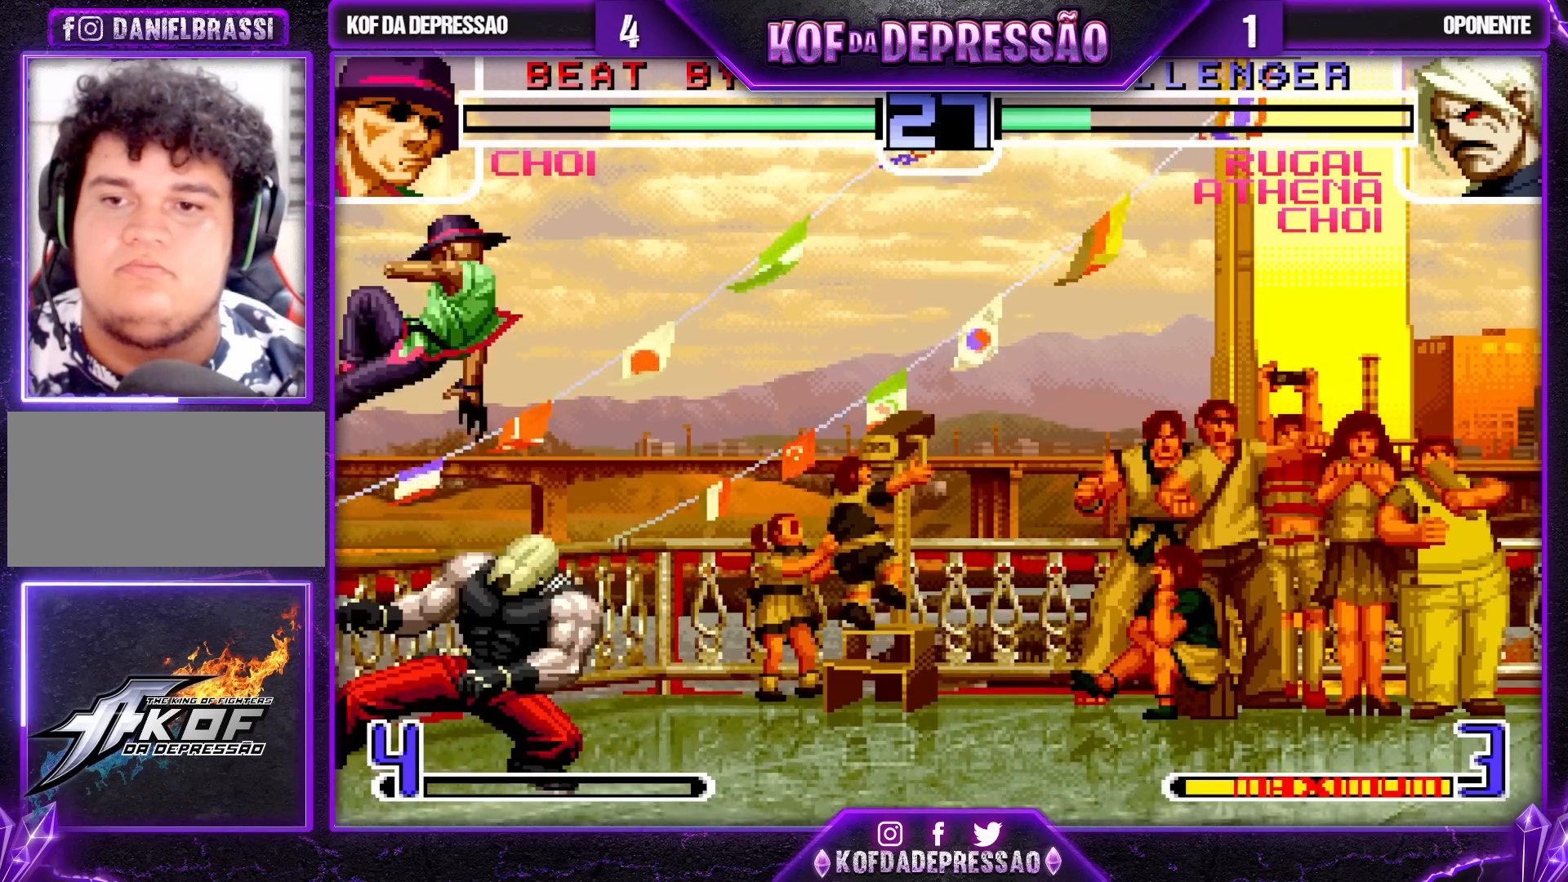
{"buttons": ["SQUARE", "TRIANGLE"], "left_stick": "center", "events": [[67, "left_stick", "down-right"], [233, "TRIANGLE", "down"], [317, "TRIANGLE", "up"], [317, "left_stick", "right"], [417, "left_stick", "center"], [500, "SQUARE", "down"], [500, "TRIANGLE", "down"]]}
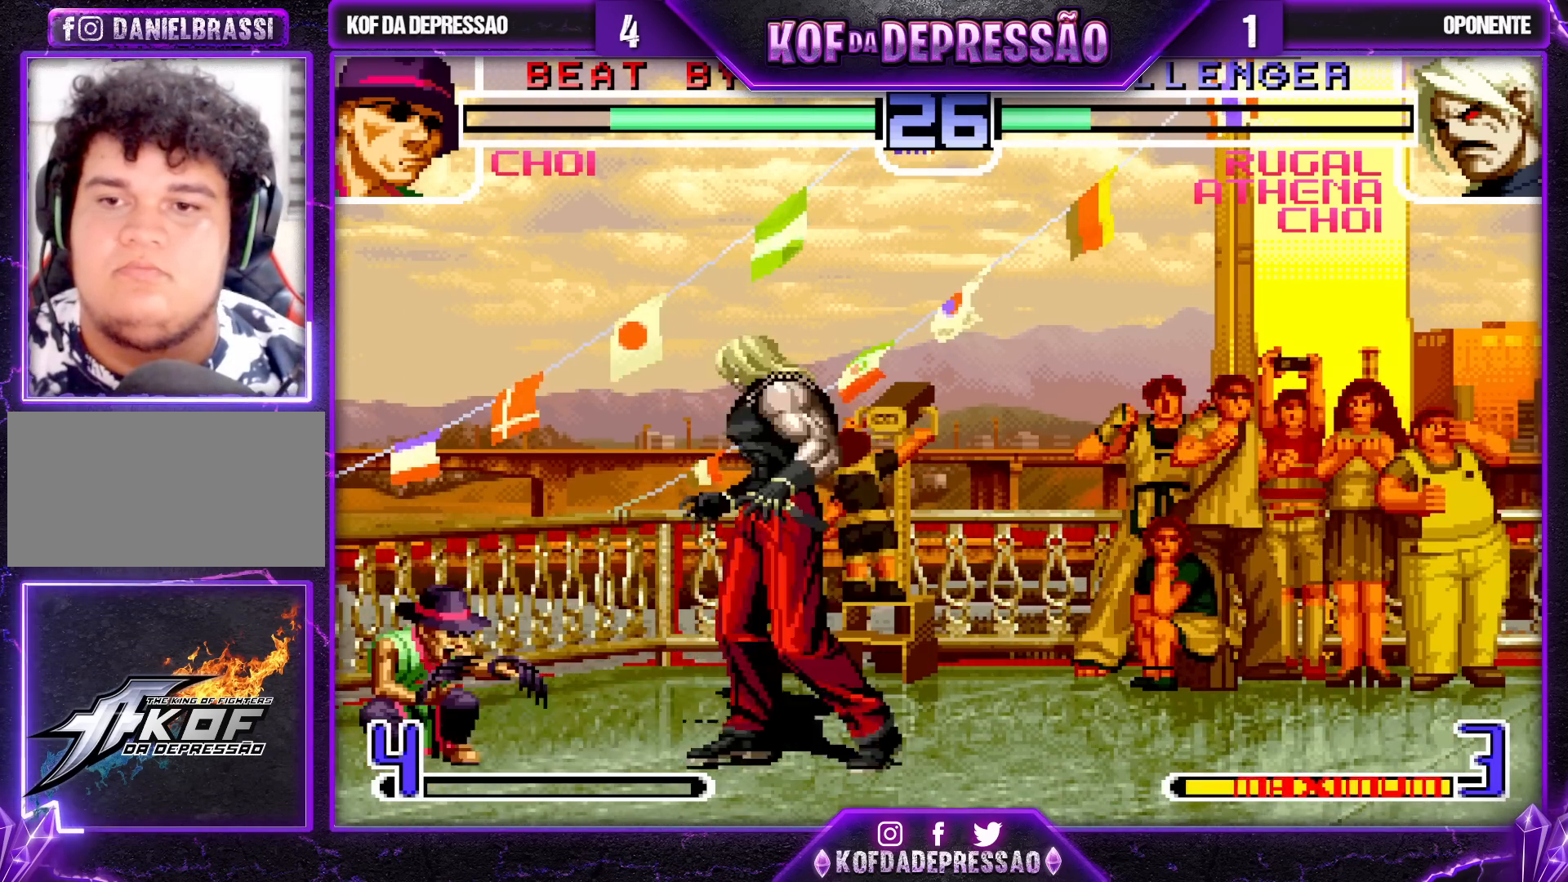
{"buttons": [], "left_stick": "left", "events": [[50, "SQUARE", "up"], [50, "TRIANGLE", "up"], [467, "left_stick", "left"]]}
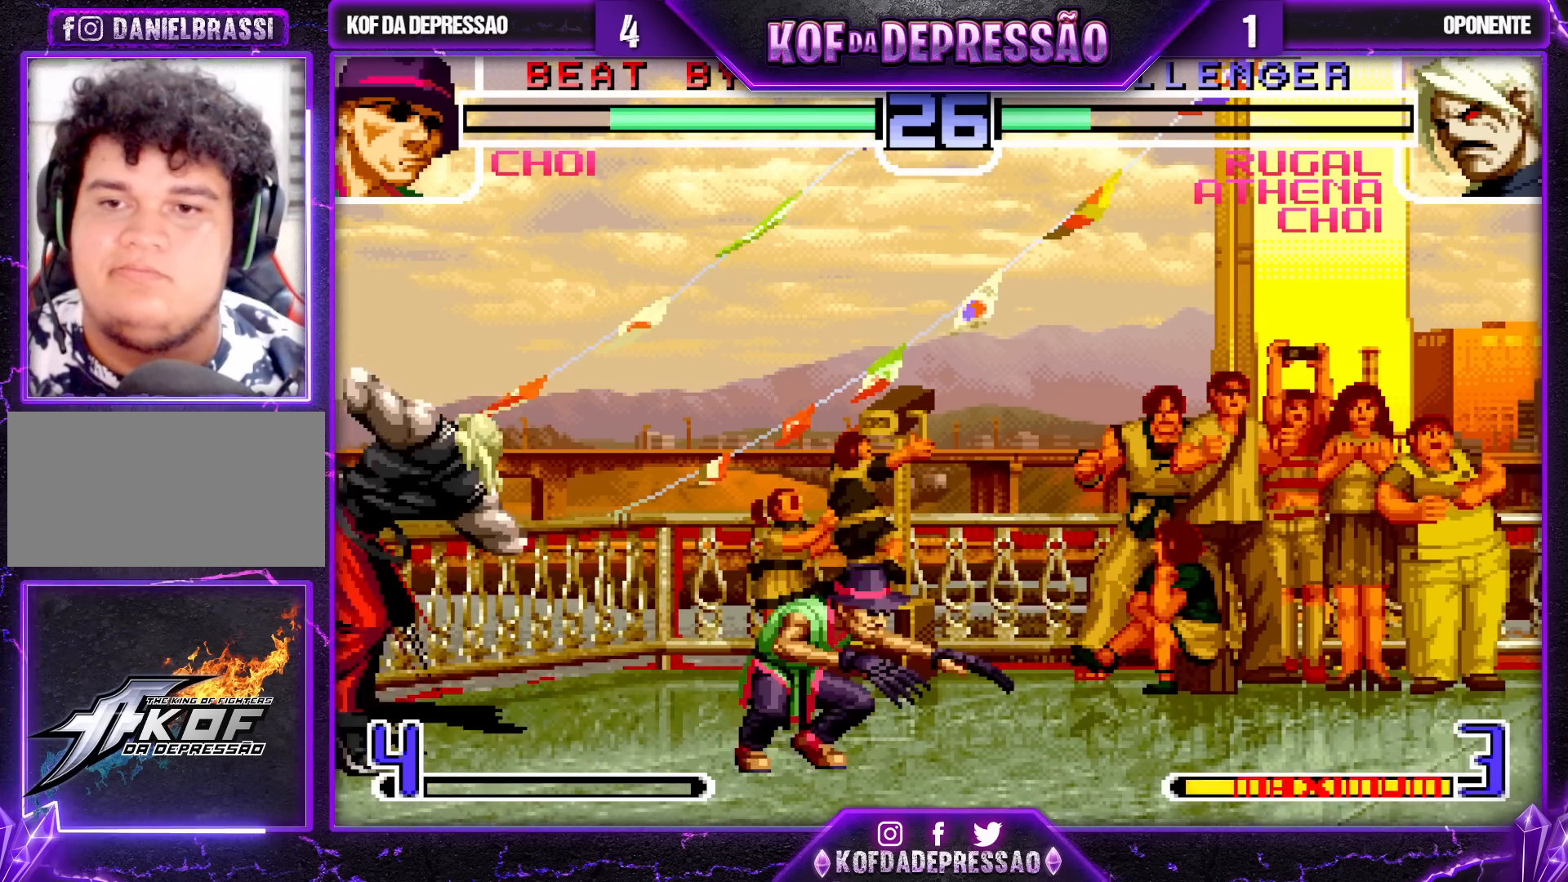
{"buttons": [], "left_stick": "down-right", "events": [[33, "left_stick", "center"], [83, "left_stick", "left"], [167, "TRIANGLE", "down"], [183, "left_stick", "down-right"], [267, "TRIANGLE", "up"], [367, "R1", "down"], [383, "TRIANGLE", "down"], [433, "R1", "up"], [450, "TRIANGLE", "up"]]}
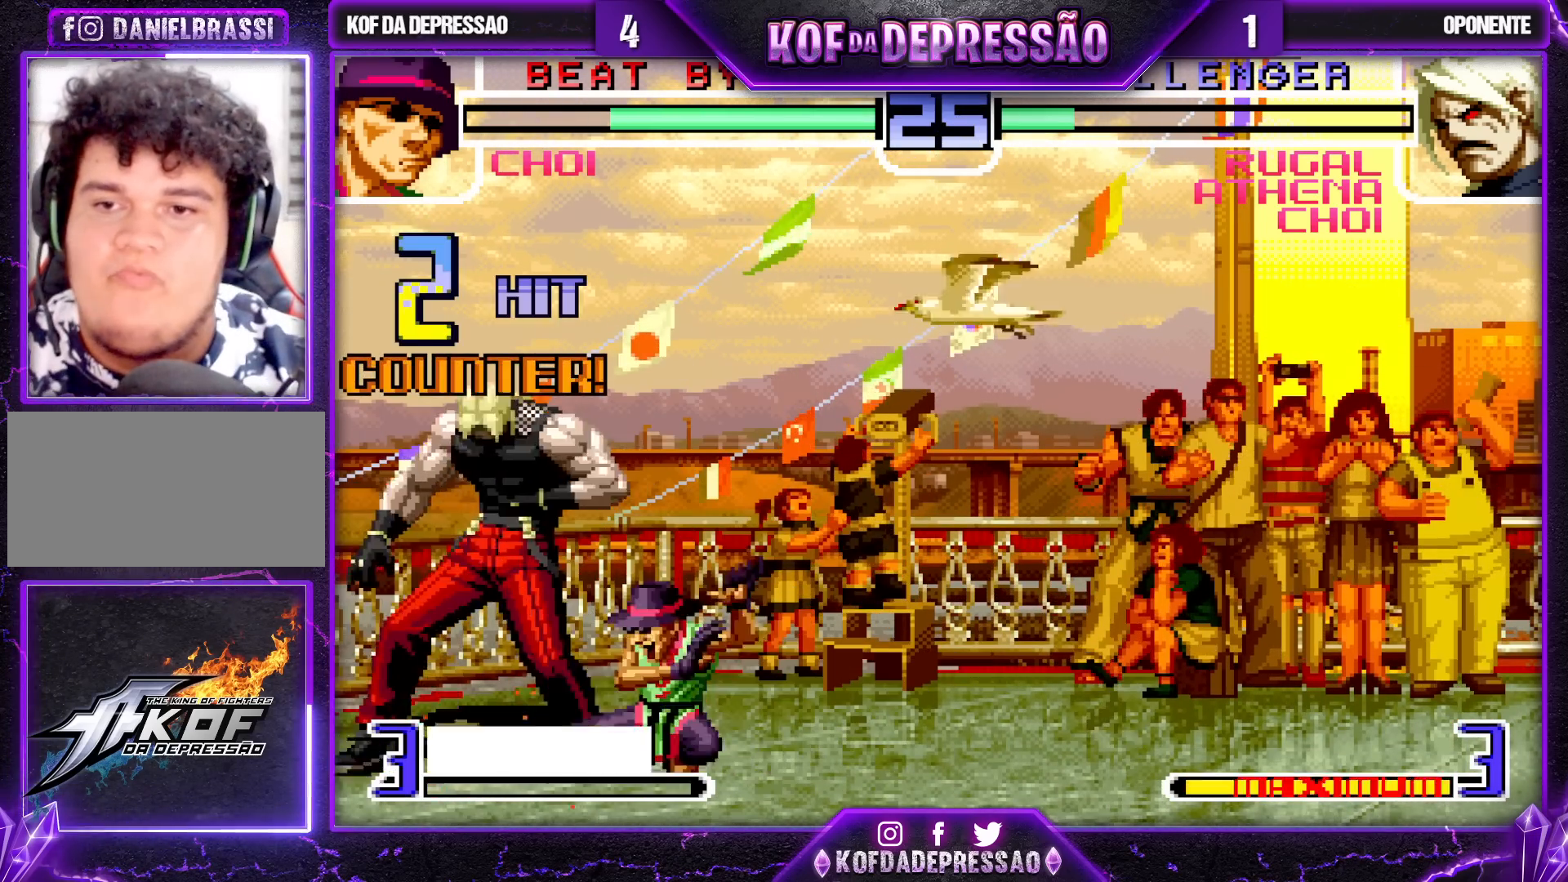
{"buttons": [], "left_stick": "center", "events": [[300, "left_stick", "up-left"], [383, "left_stick", "center"]]}
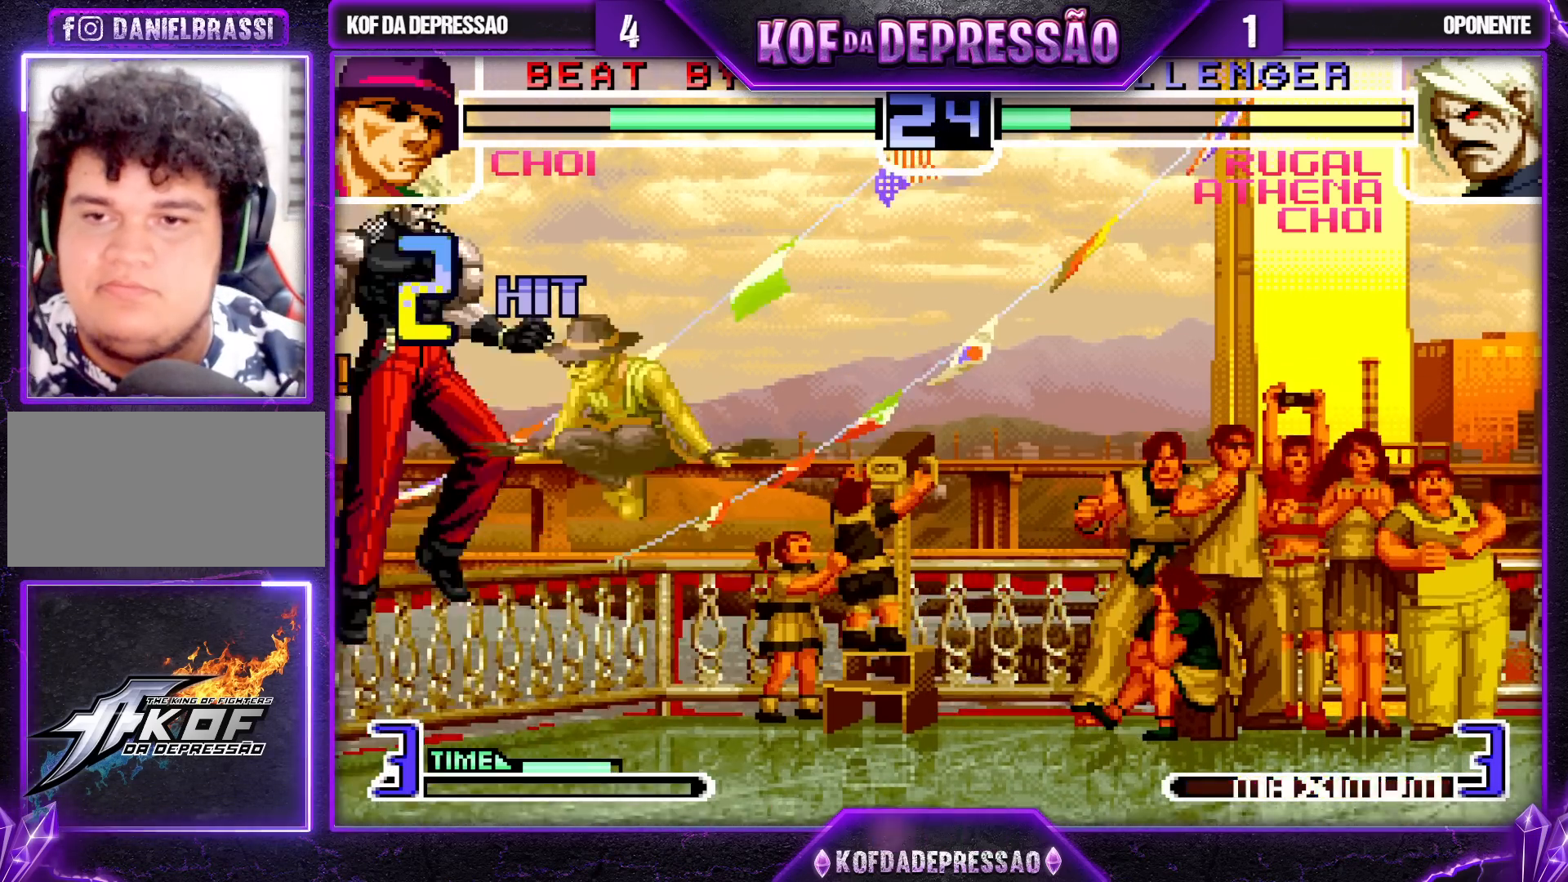
{"buttons": ["TRIANGLE"], "left_stick": "down-right", "events": [[300, "left_stick", "right"], [433, "TRIANGLE", "down"], [450, "left_stick", "down-right"]]}
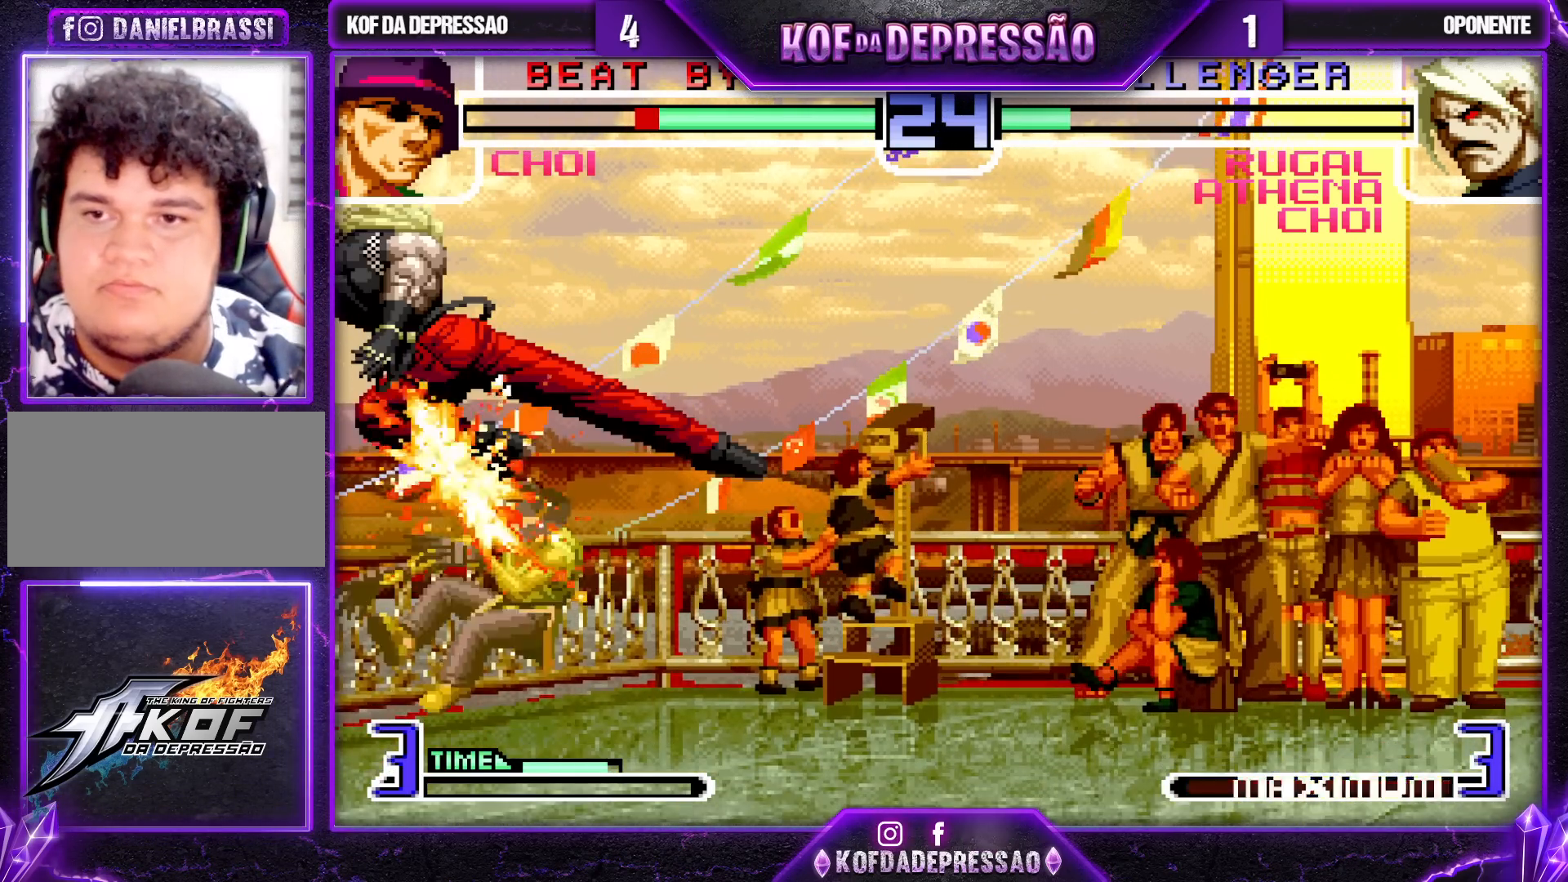
{"buttons": [], "left_stick": "down-right", "events": [[17, "TRIANGLE", "up"]]}
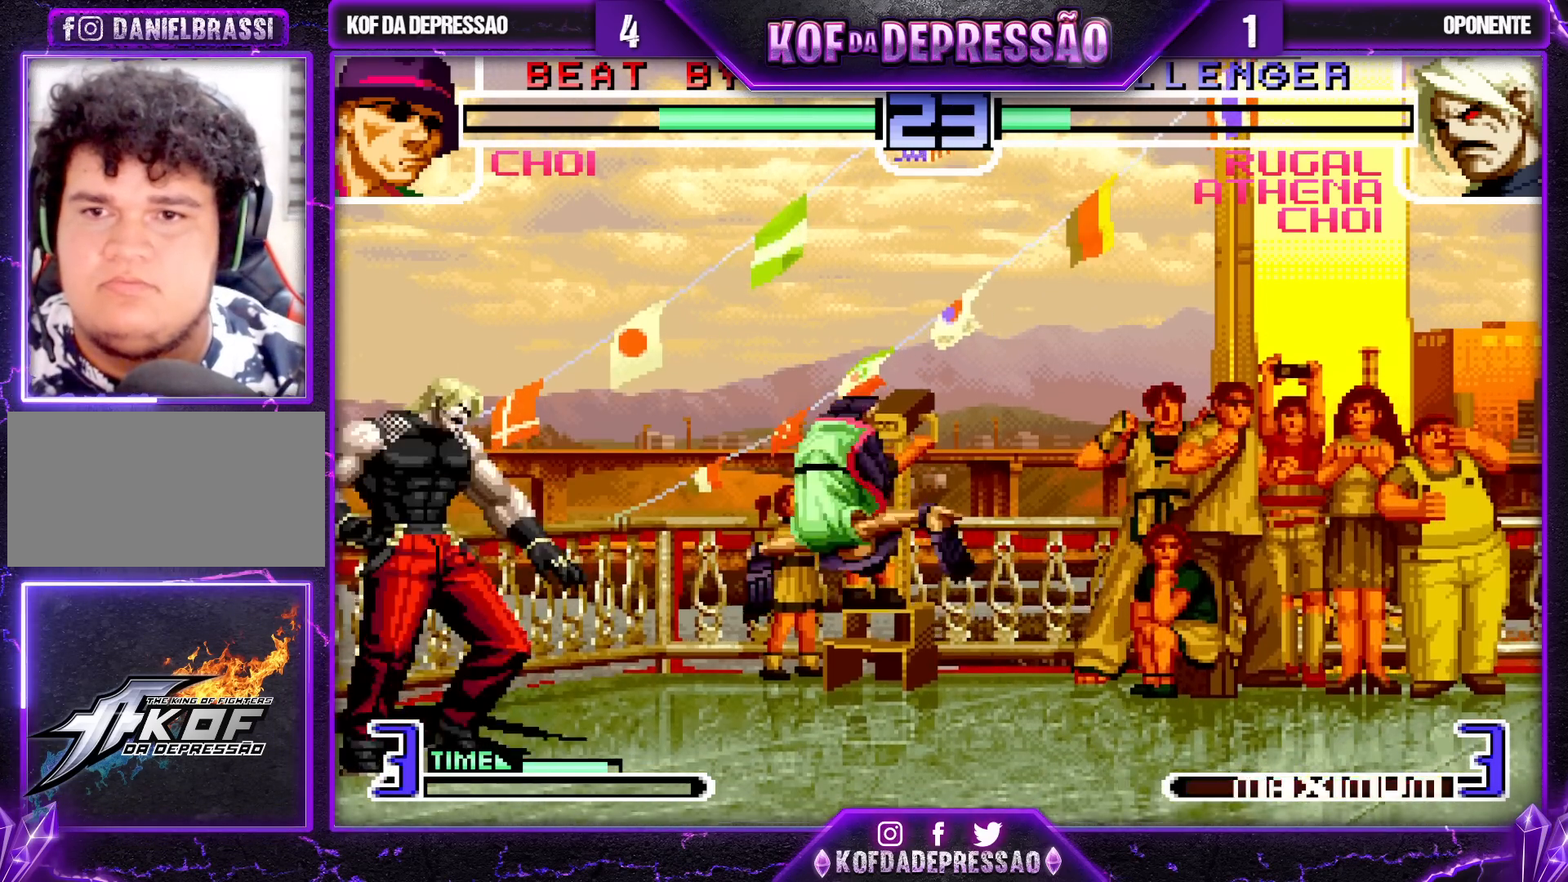
{"buttons": [], "left_stick": "down-right", "events": []}
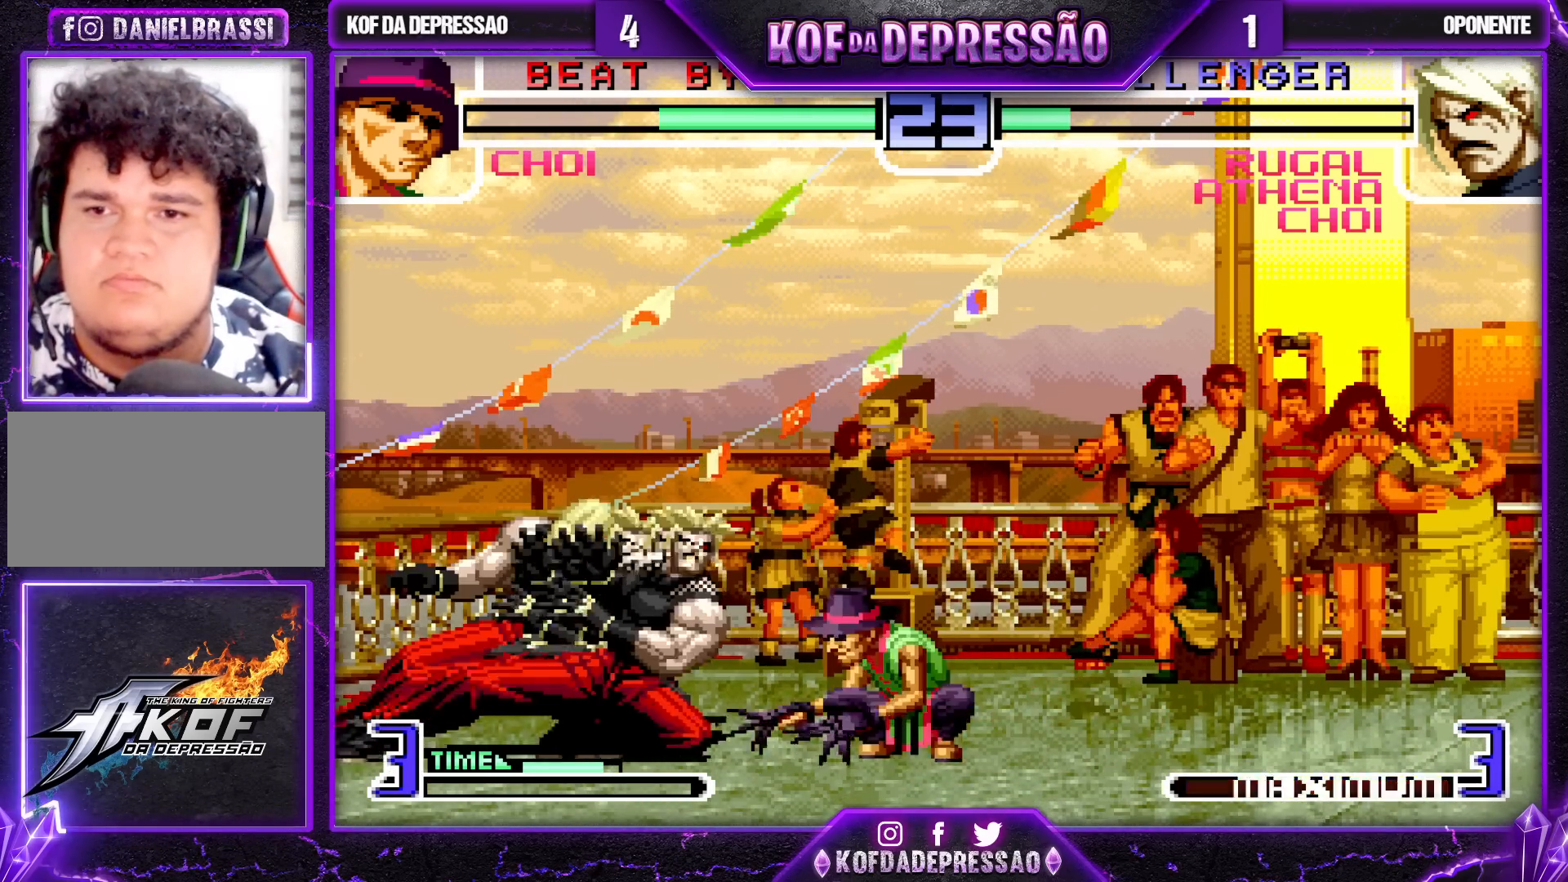
{"buttons": ["TRIANGLE"], "left_stick": "down-right", "events": [[183, "TRIANGLE", "down"], [267, "TRIANGLE", "up"], [483, "TRIANGLE", "down"]]}
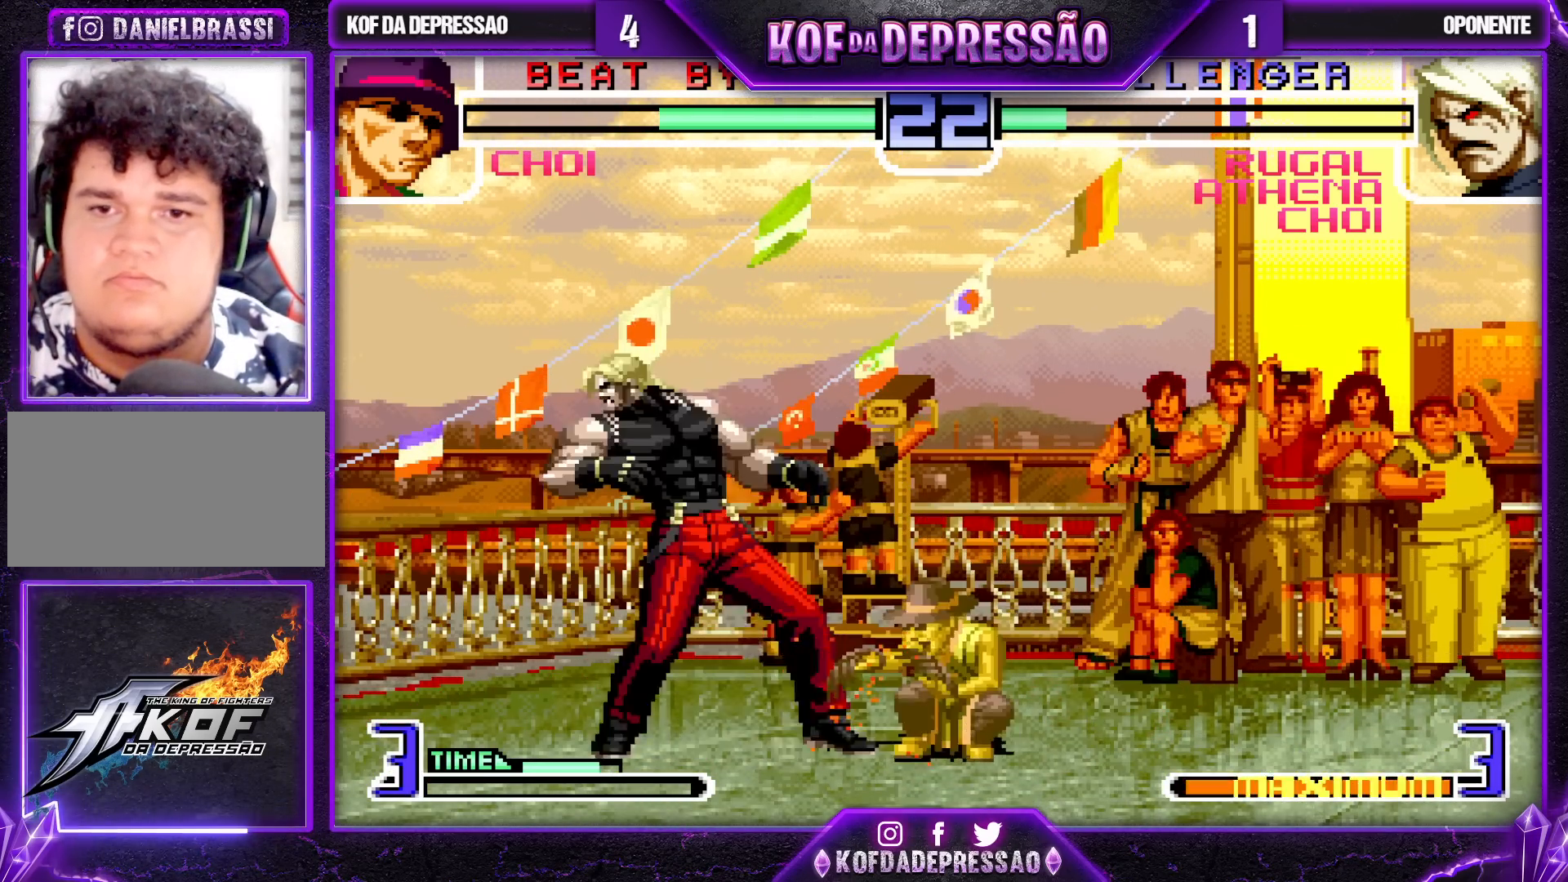
{"buttons": ["CROSS"], "left_stick": "right", "events": [[67, "TRIANGLE", "up"], [100, "left_stick", "down-left"], [167, "left_stick", "left"], [233, "SQUARE", "down"], [317, "SQUARE", "up"], [367, "left_stick", "down"], [433, "CROSS", "down"], [433, "TRIANGLE", "down"], [433, "left_stick", "right"], [500, "TRIANGLE", "up"]]}
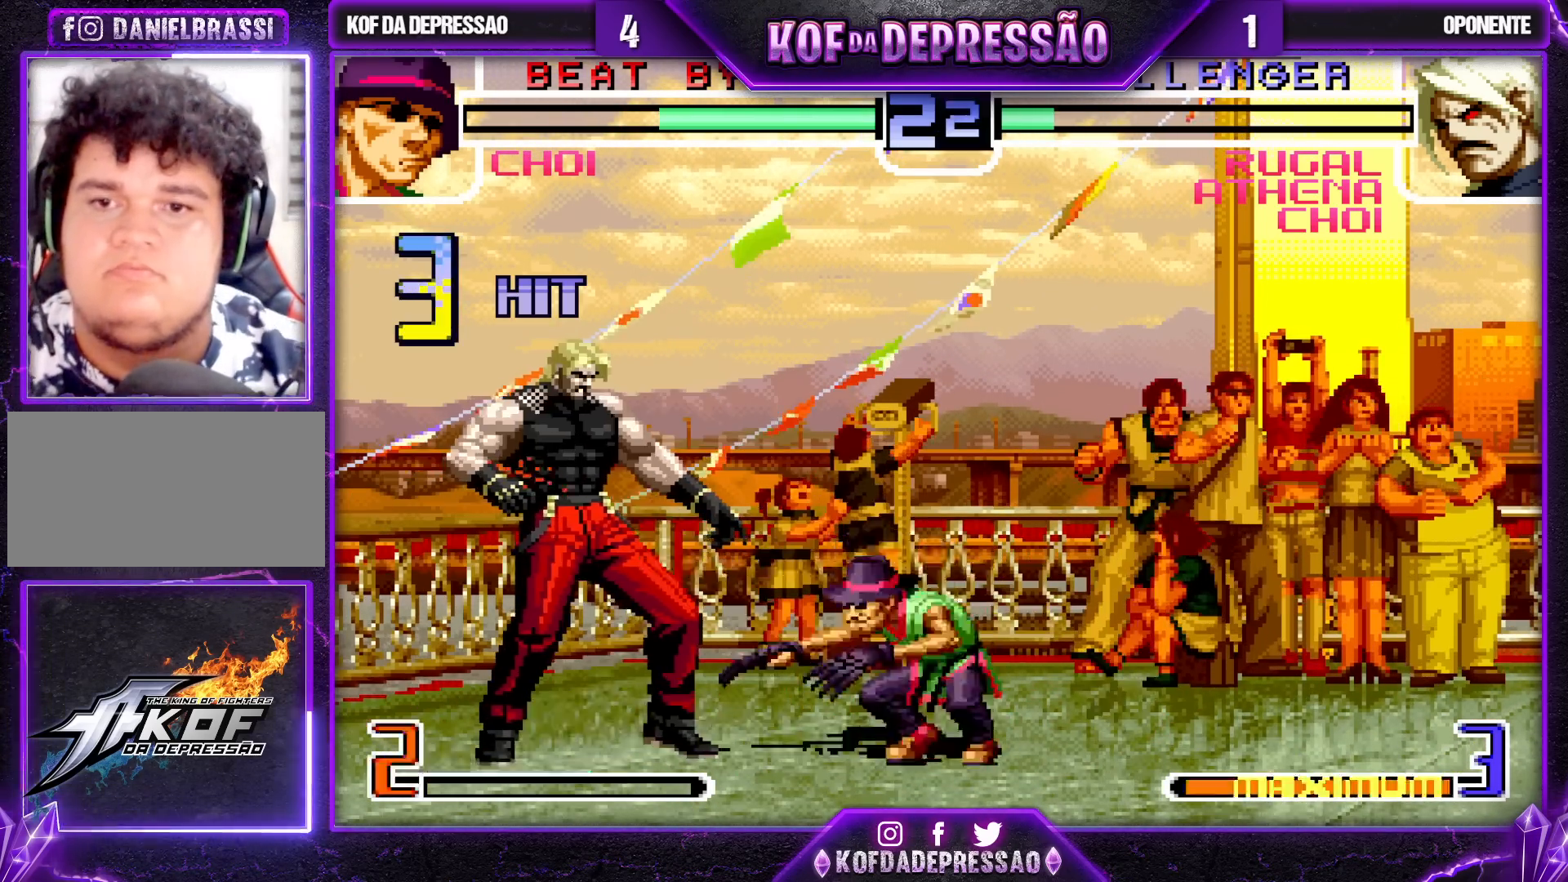
{"buttons": [], "left_stick": "center", "events": [[17, "CROSS", "up"], [33, "left_stick", "center"]]}
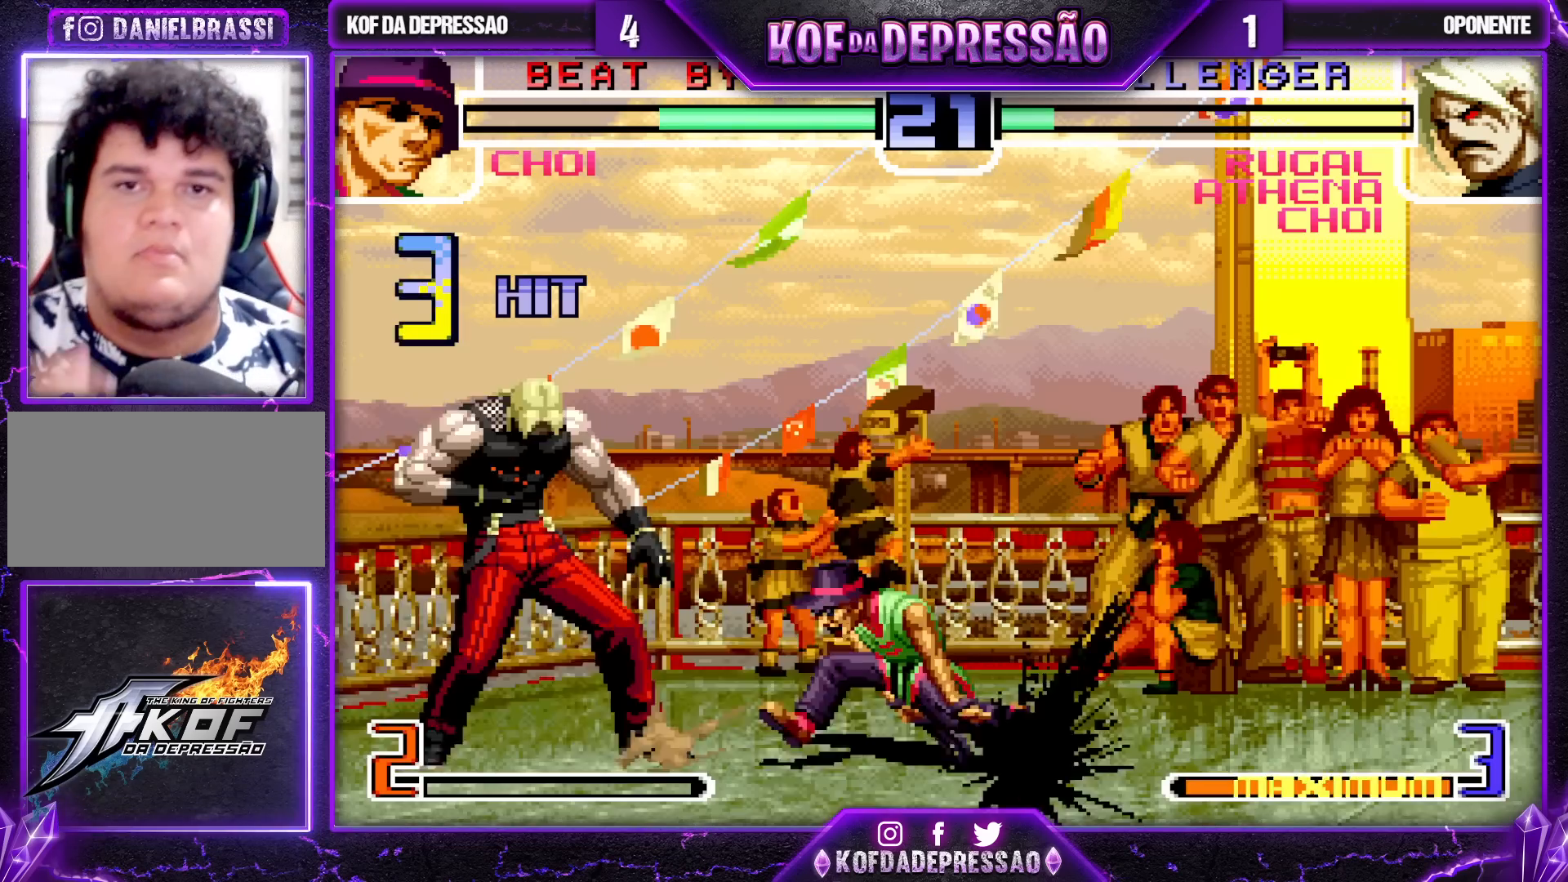
{"buttons": [], "left_stick": "center", "events": [[83, "SQUARE", "down"], [83, "TRIANGLE", "down"], [117, "CROSS", "down"], [133, "TRIANGLE", "up"], [150, "SQUARE", "up"], [167, "CROSS", "up"], [217, "TRIANGLE", "down"], [233, "SQUARE", "down"], [267, "CROSS", "down"], [333, "TRIANGLE", "up"], [367, "CROSS", "up"], [367, "SQUARE", "up"]]}